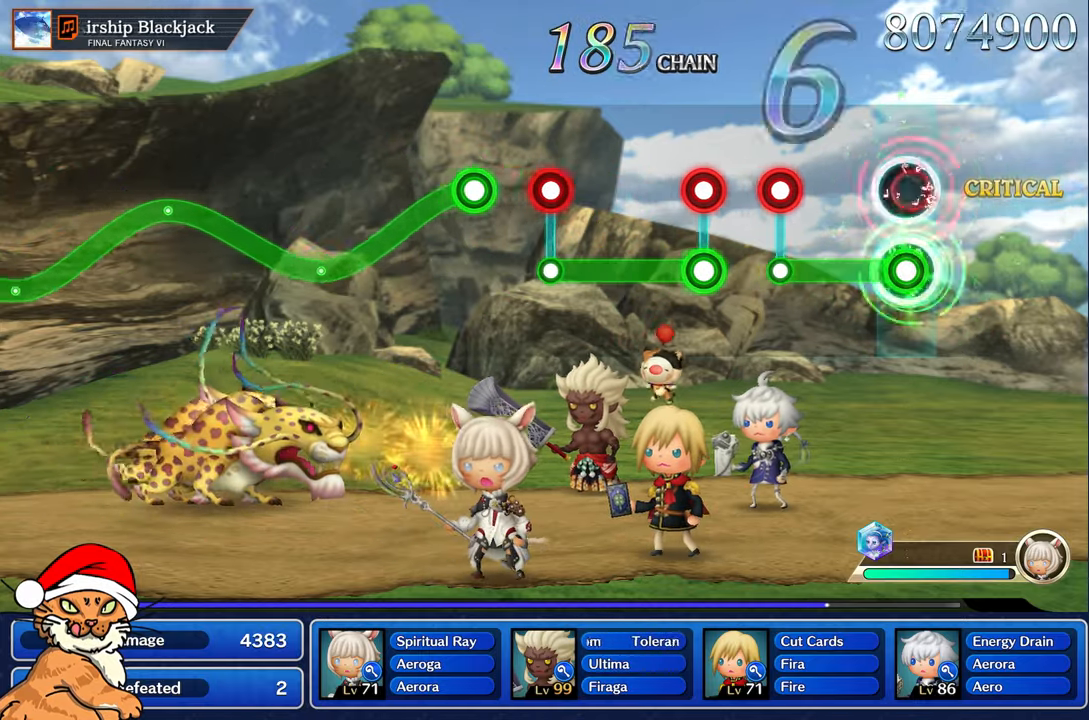
Gameplay with a controller (PlayStation layout); each line is a JSON object with the inputs held at the frame after it (dt_ms = milliseconds from this image to that frame). "events" lists button and stick changes between this image and that frame as [ms after this image, input, new state], when the widget could be followed in between. Not read: L3 R3.
{"dt_ms": 500, "buttons": [], "left_stick": "center", "right_stick": "center", "events": [[83, "R1", "up"], [367, "R1", "down"], [400, "L1", "up"], [433, "R1", "up"]]}
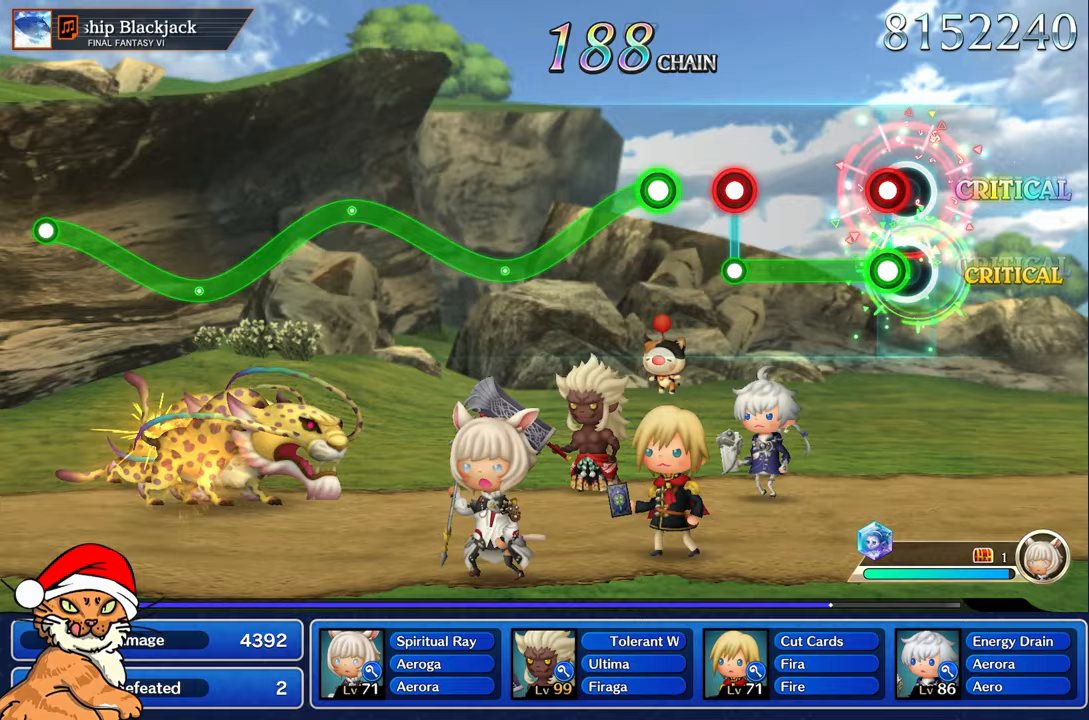
{"dt_ms": 500, "buttons": ["R1"], "left_stick": "center", "right_stick": "center", "events": [[67, "L1", "down"], [83, "R1", "down"], [200, "R1", "up"], [500, "L1", "up"], [500, "R1", "down"]]}
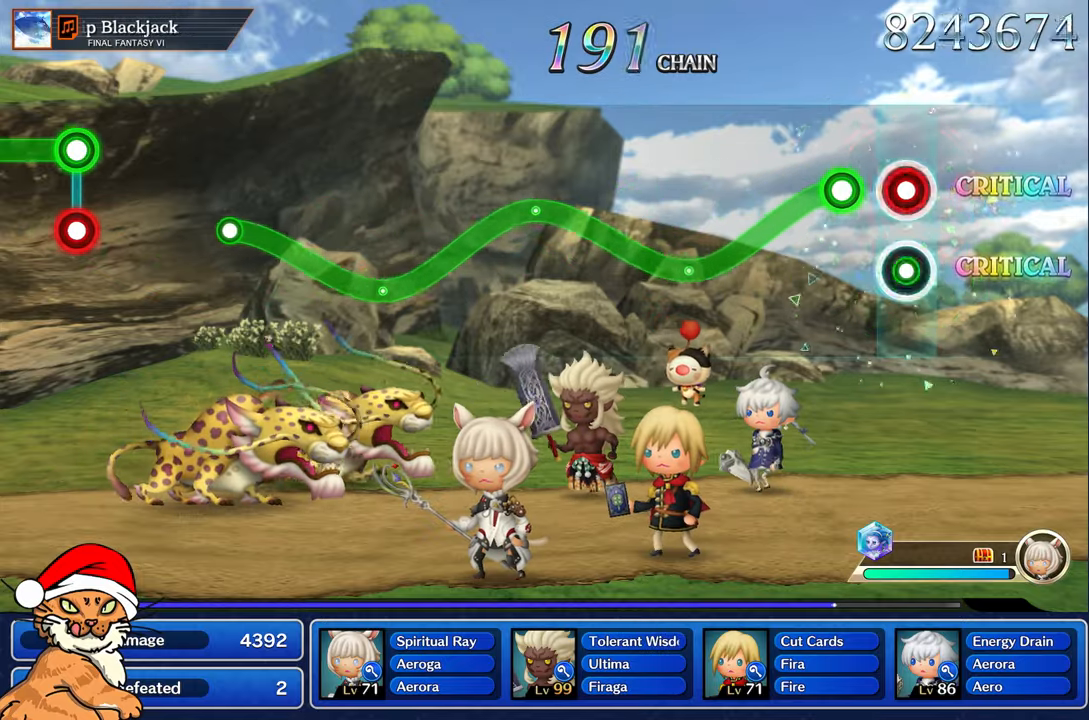
{"dt_ms": 1000, "buttons": ["R1"], "left_stick": "up-left", "right_stick": "center"}
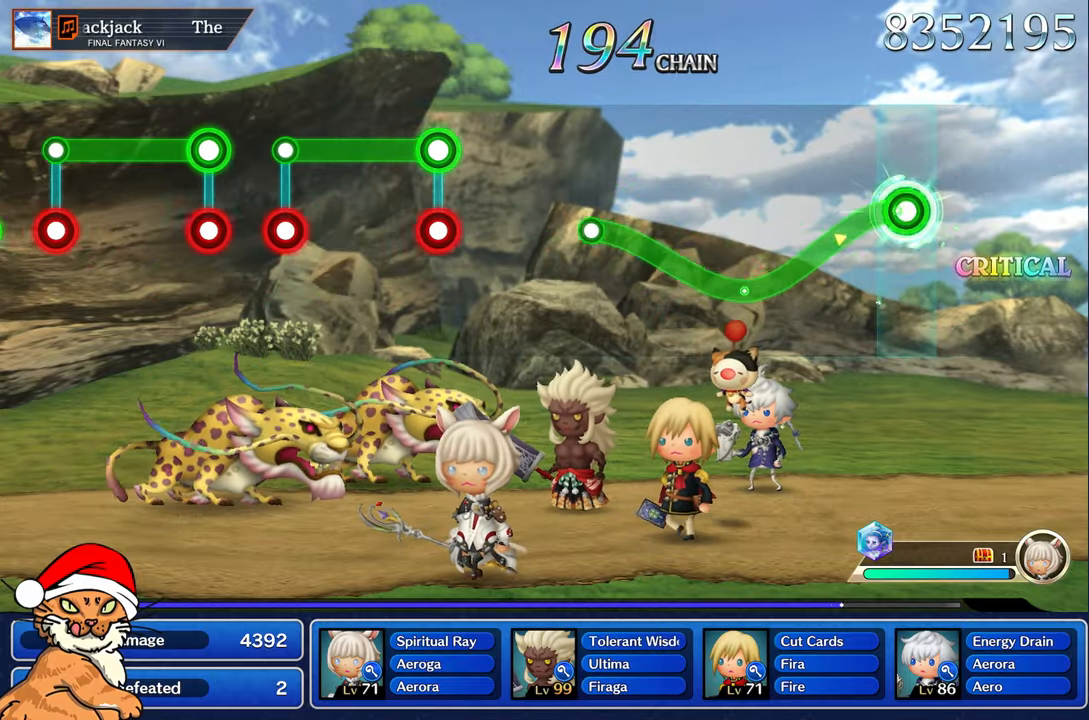
{"dt_ms": 500, "buttons": ["R1"], "left_stick": "up-left", "right_stick": "center"}
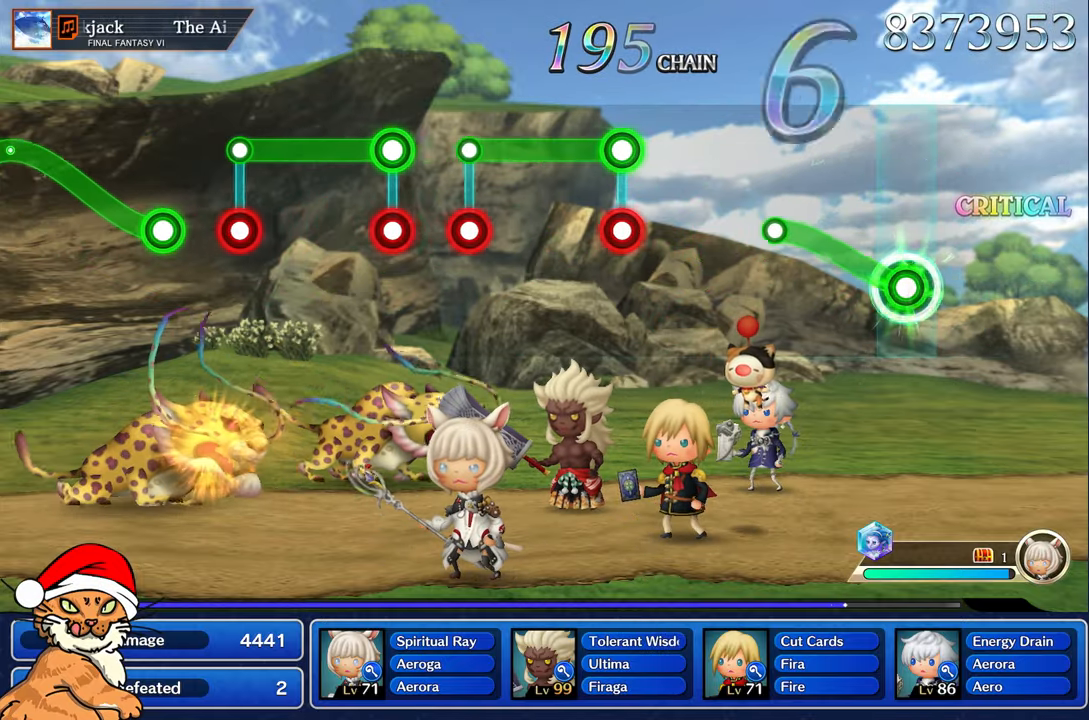
{"dt_ms": 500, "buttons": [], "left_stick": "center", "right_stick": "center", "events": [[367, "R1", "up"], [400, "left_stick", "center"]]}
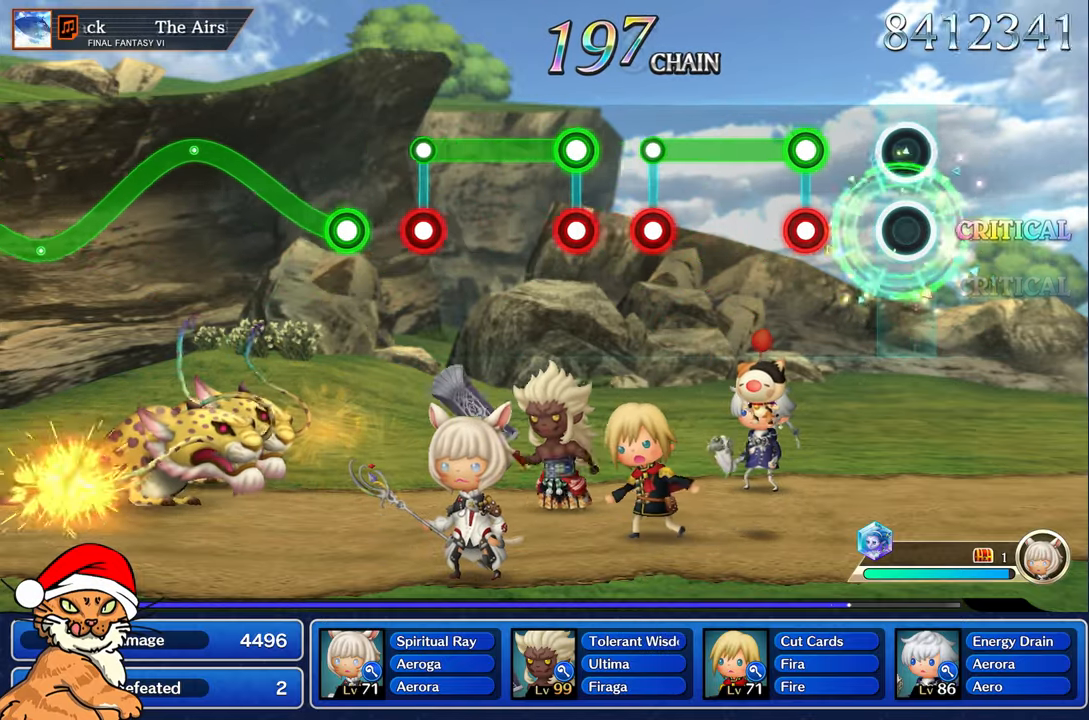
{"dt_ms": 500, "buttons": ["L1"], "left_stick": "center", "right_stick": "center", "events": [[283, "L1", "down"], [300, "R1", "down"], [400, "R1", "up"]]}
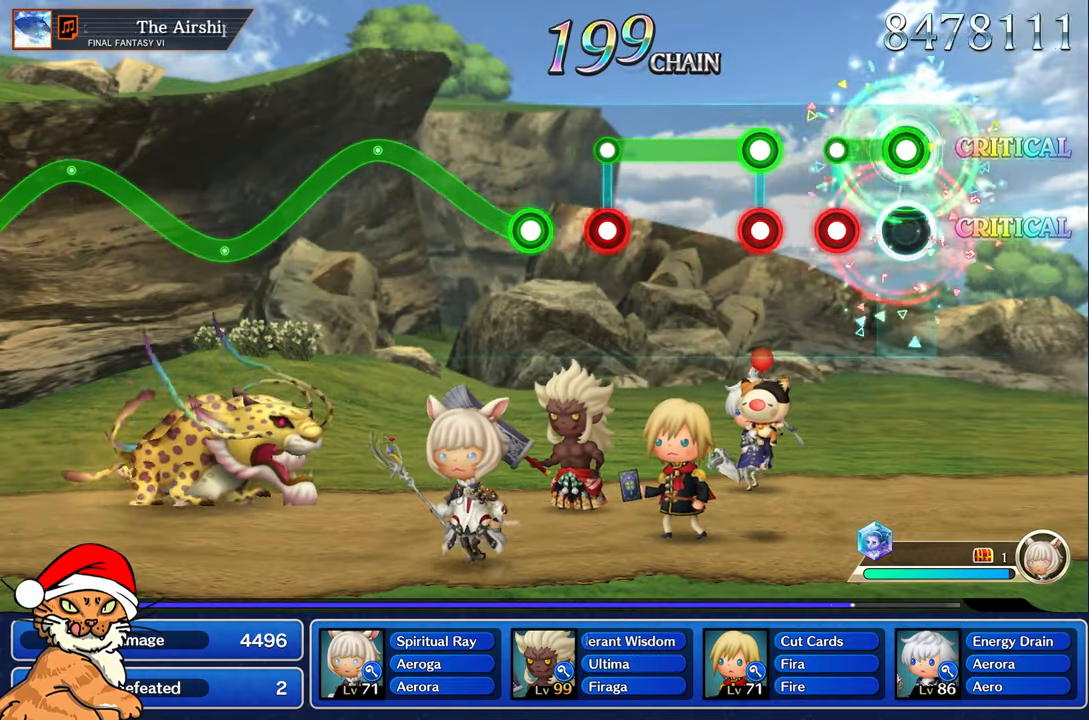
{"dt_ms": 500, "buttons": ["L1", "R1"], "left_stick": "center", "right_stick": "center", "events": [[217, "R1", "down"], [233, "L1", "up"], [283, "R1", "up"], [400, "L1", "down"], [433, "R1", "down"]]}
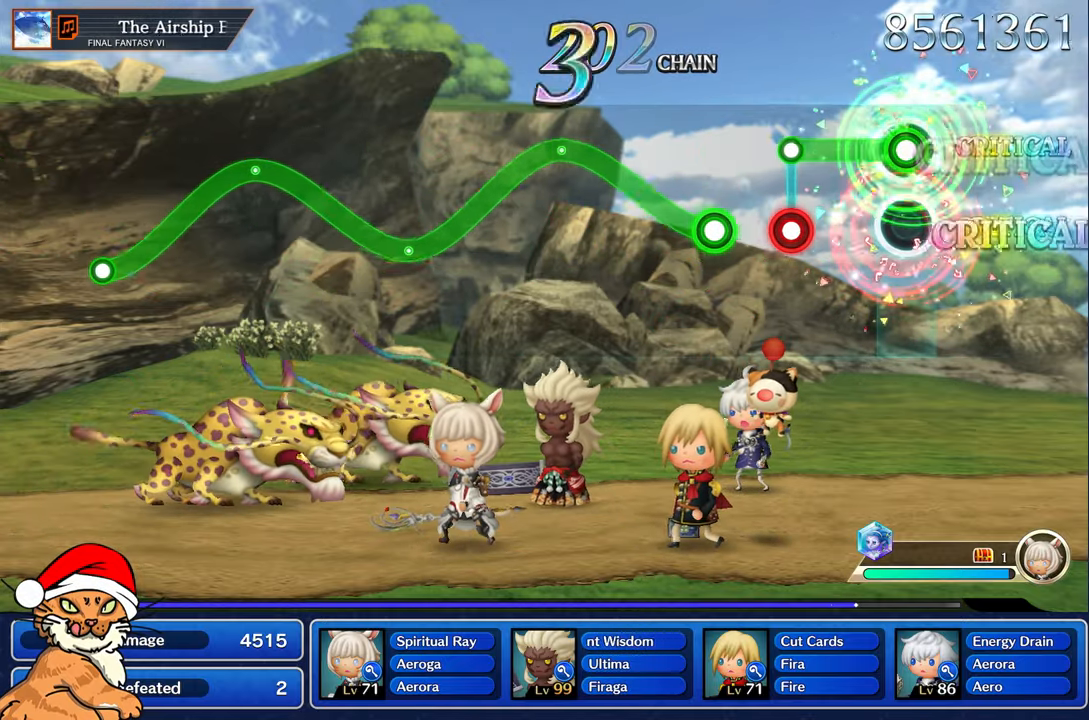
{"dt_ms": 500, "buttons": [], "left_stick": "center", "right_stick": "center", "events": [[33, "R1", "up"], [350, "R1", "down"], [383, "L1", "up"], [417, "R1", "up"]]}
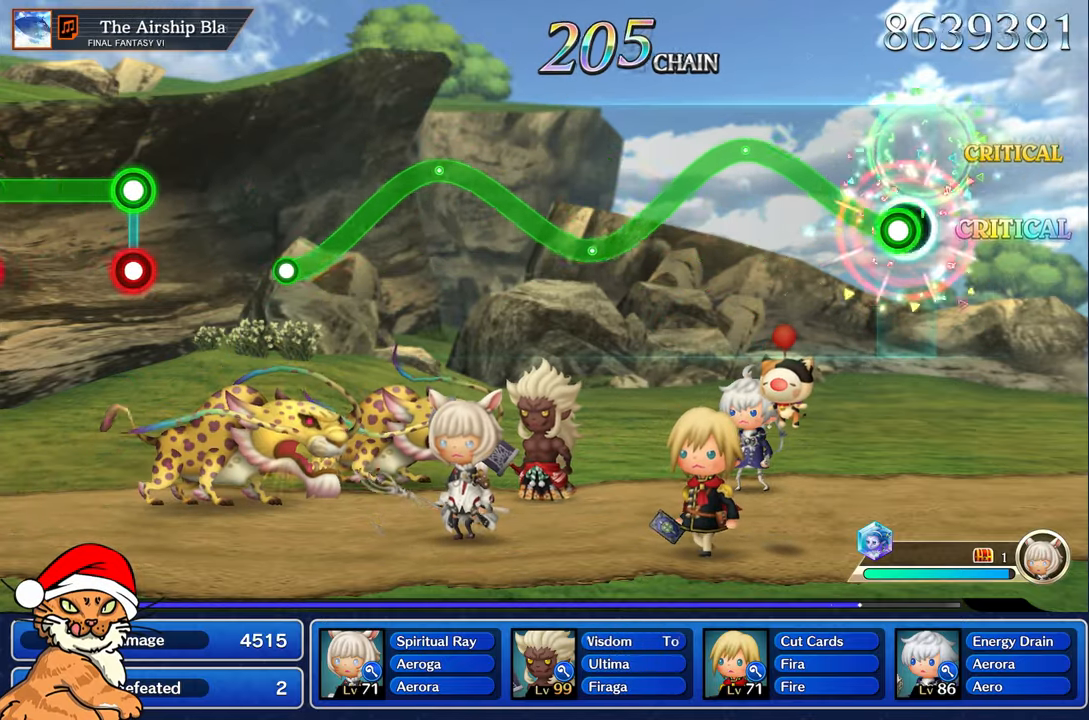
{"dt_ms": 1000, "buttons": ["R1"], "left_stick": "up-left", "right_stick": "center"}
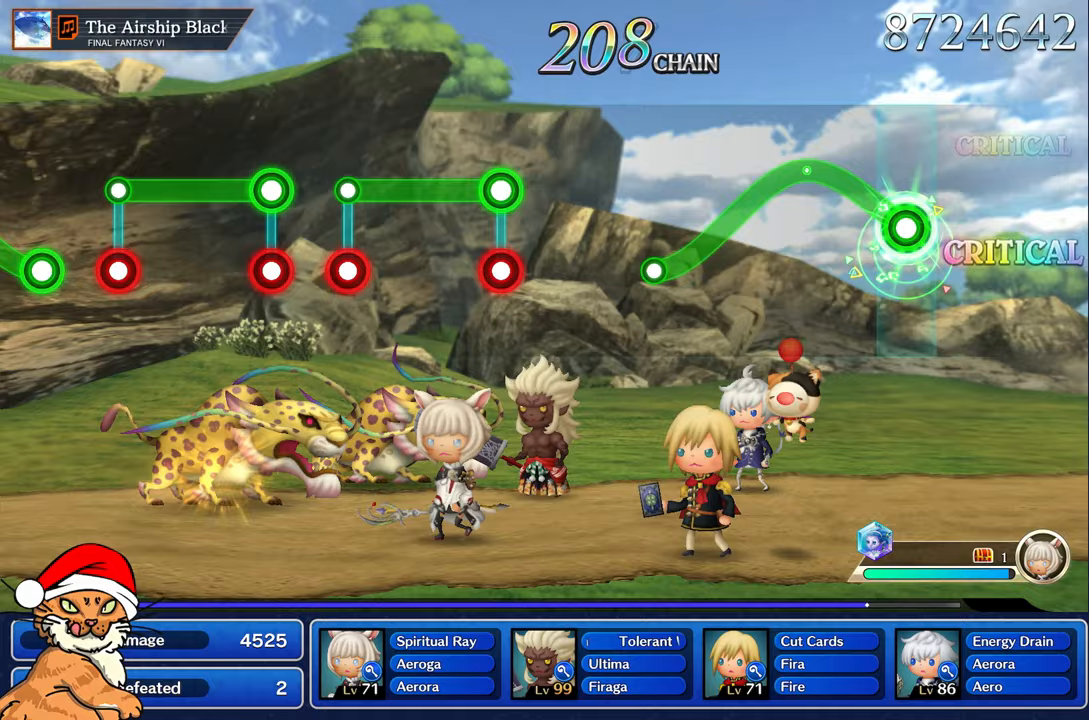
{"dt_ms": 1000, "buttons": [], "left_stick": "center", "right_stick": "center"}